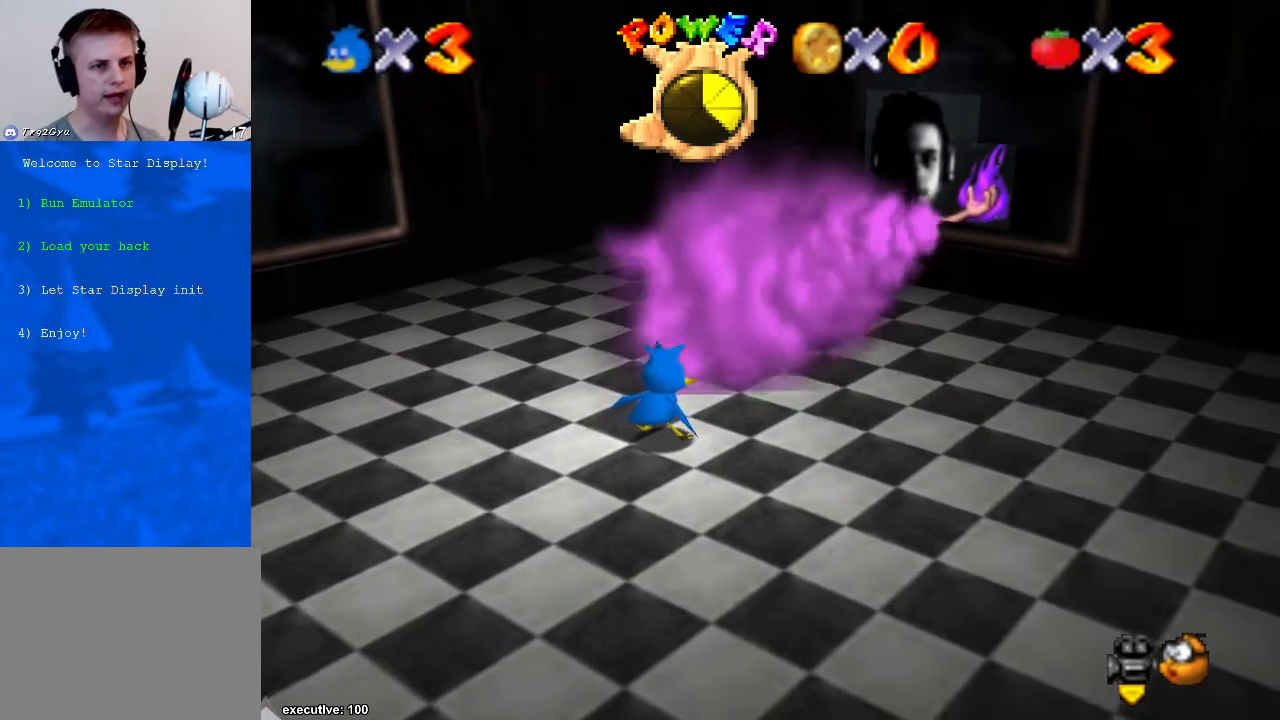
Gameplay with a controller (Xbox layout); each line is a JSON object with the inputs held at the frame after it. "events" lists button and stick changes between this image and that frame as [ms after this image, input, new state], when the widget could be followed in between. Not read: HOME L2 L3 R2 R3.
{"buttons": [], "left_stick": "center", "right_stick": "center", "events": []}
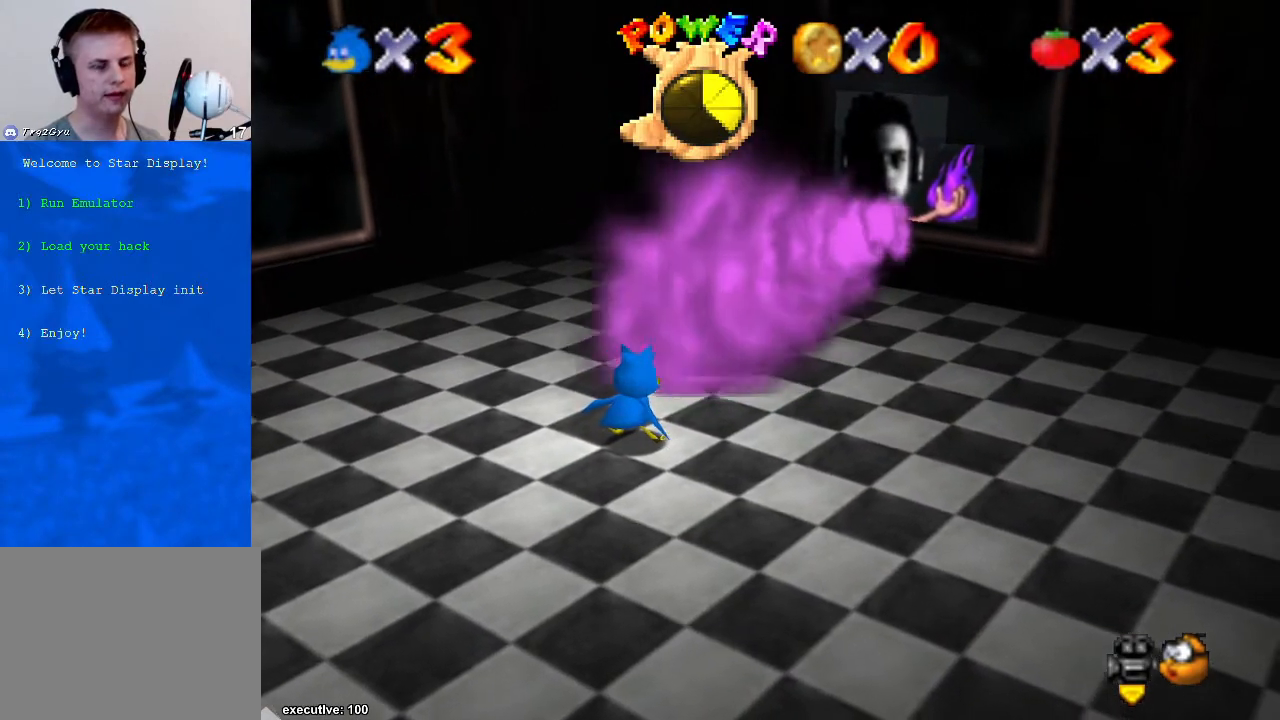
{"buttons": [], "left_stick": "center", "right_stick": "center", "events": []}
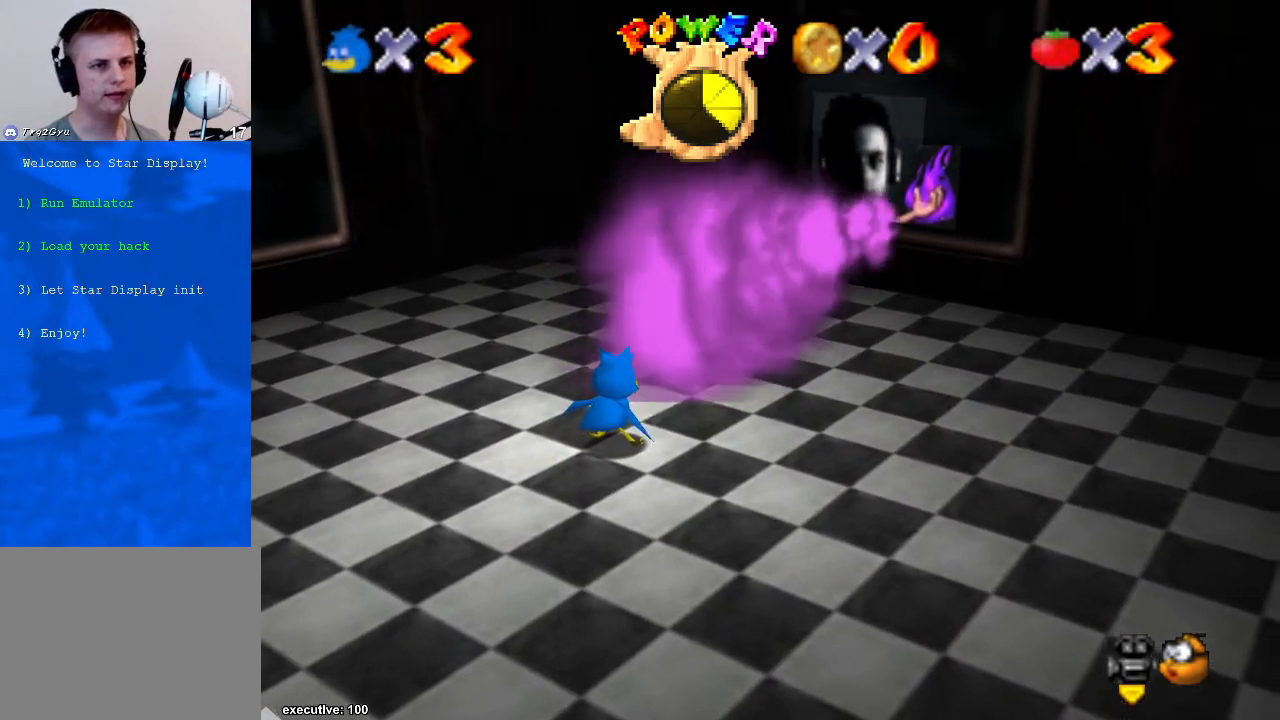
{"buttons": [], "left_stick": "center", "right_stick": "right", "events": [[33, "right_stick", "left"], [167, "right_stick", "center"], [433, "right_stick", "right"]]}
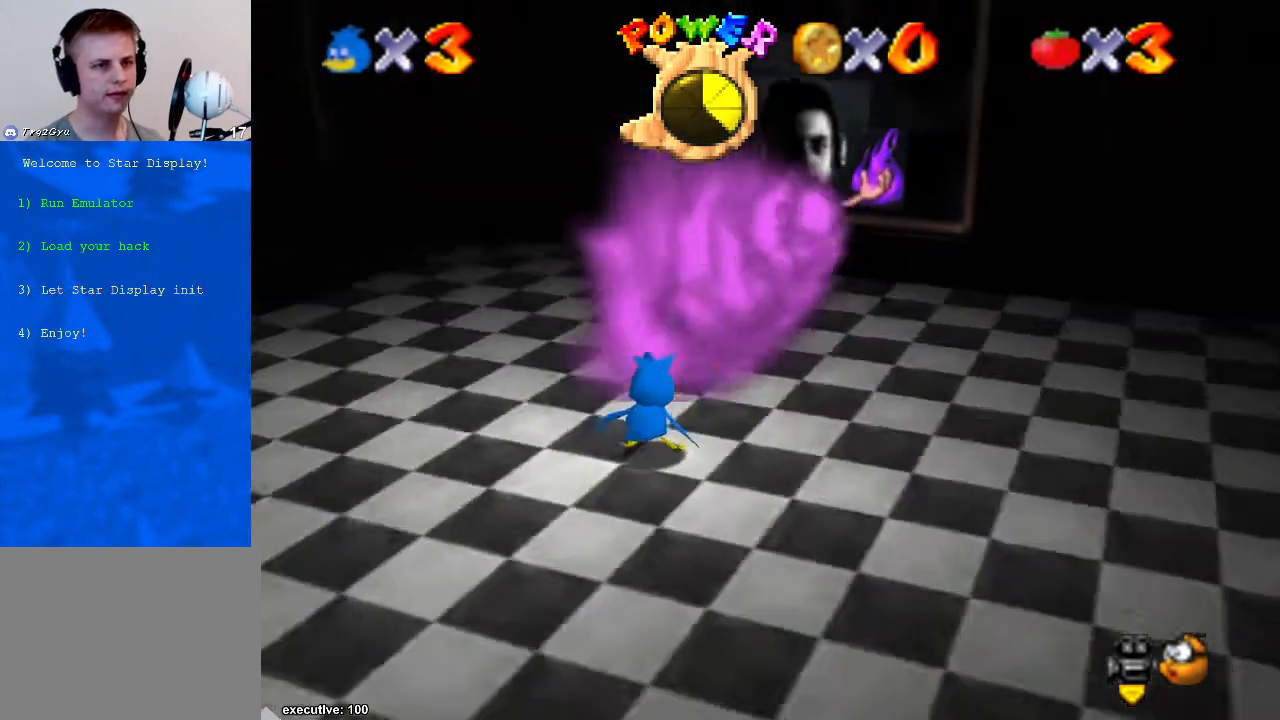
{"buttons": [], "left_stick": "center", "right_stick": "center", "events": [[300, "right_stick", "center"]]}
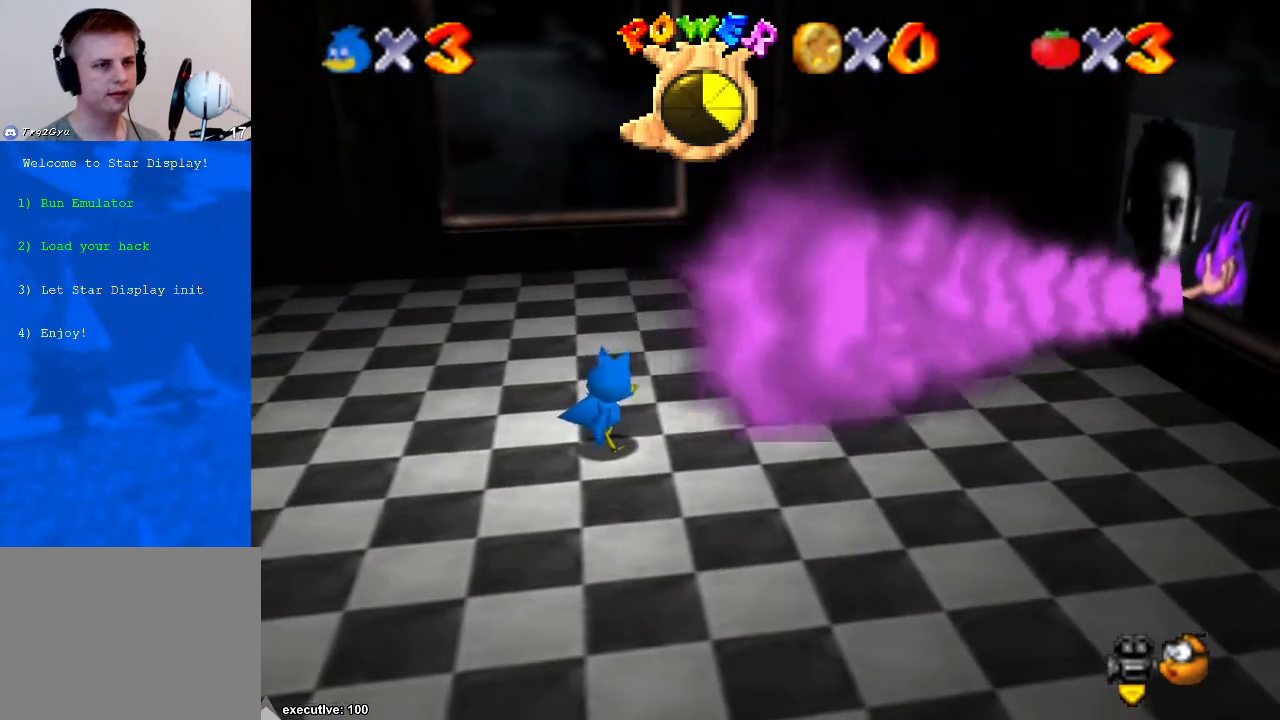
{"buttons": [], "left_stick": "center", "right_stick": "center", "events": []}
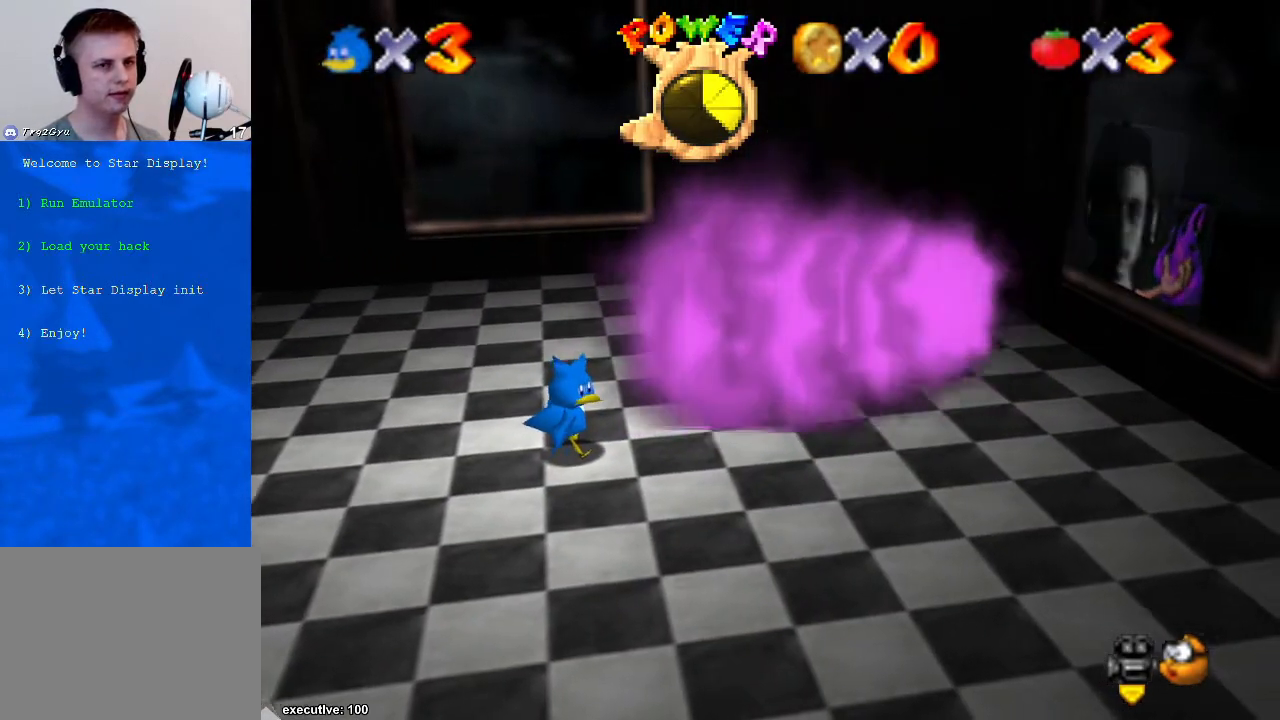
{"buttons": [], "left_stick": "center", "right_stick": "center", "events": [[367, "right_stick", "right"], [500, "right_stick", "center"]]}
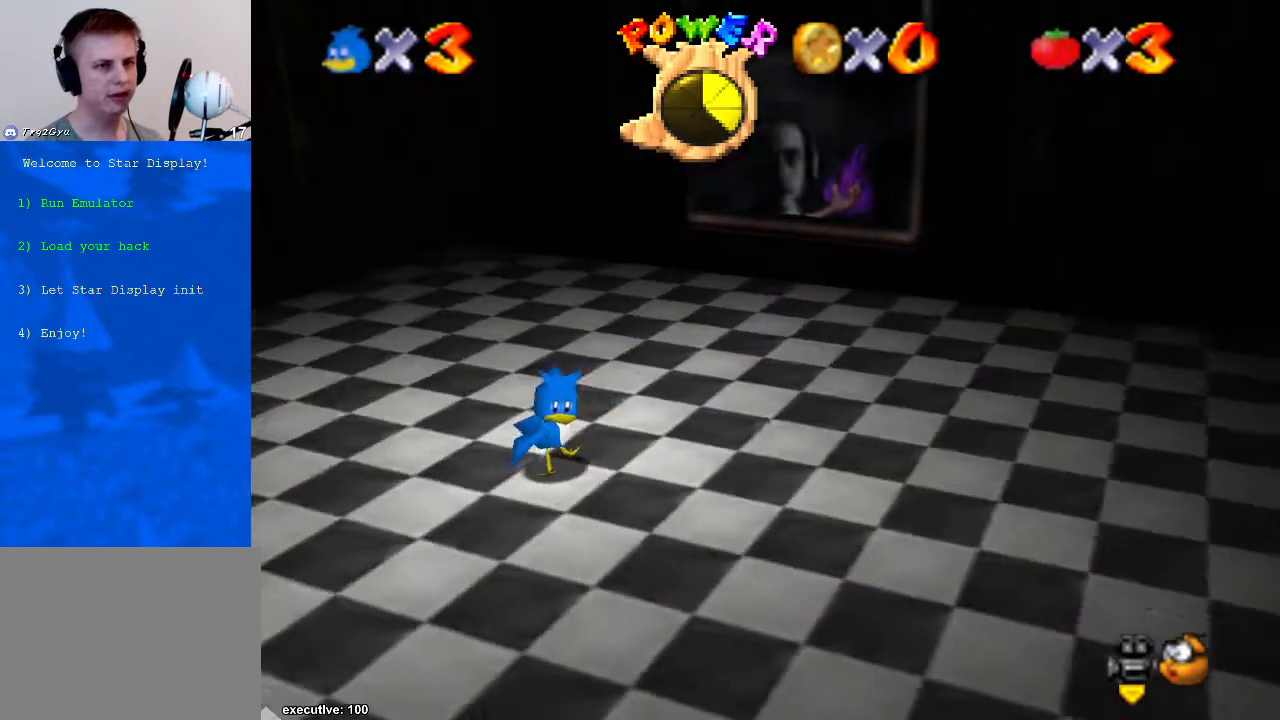
{"buttons": [], "left_stick": "center", "right_stick": "center", "events": []}
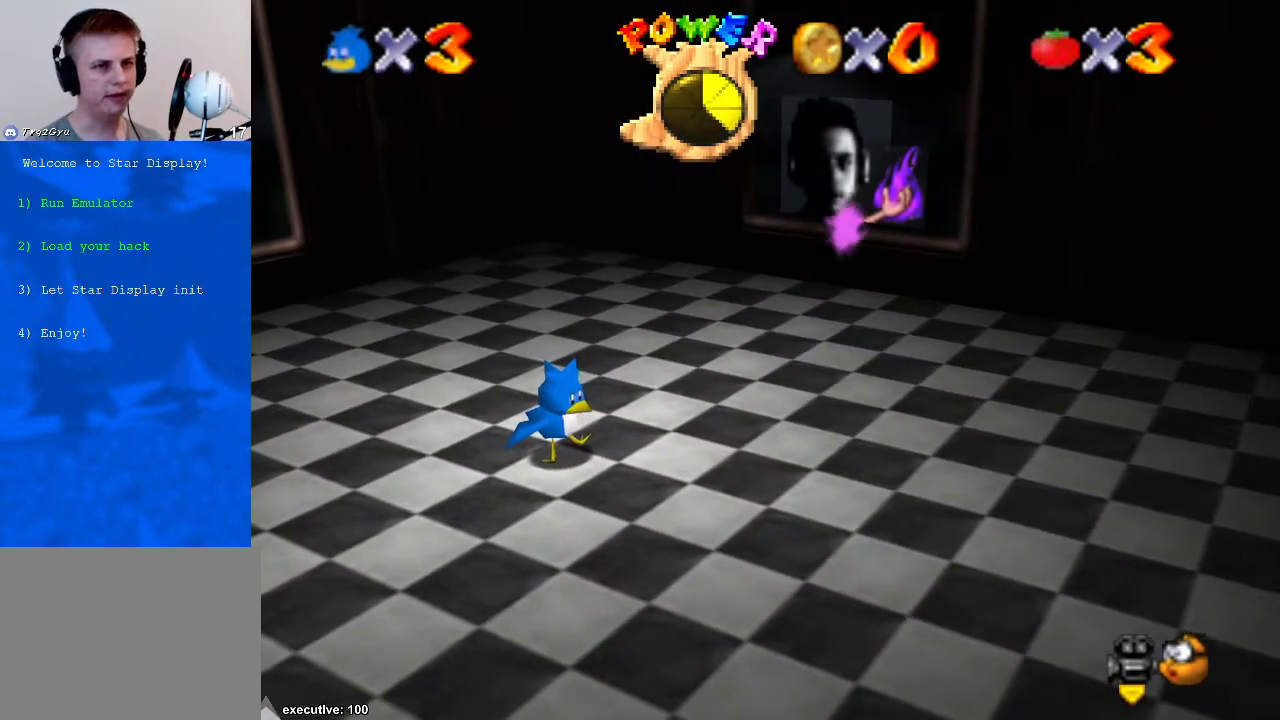
{"buttons": [], "left_stick": "center", "right_stick": "left", "events": [[467, "right_stick", "left"]]}
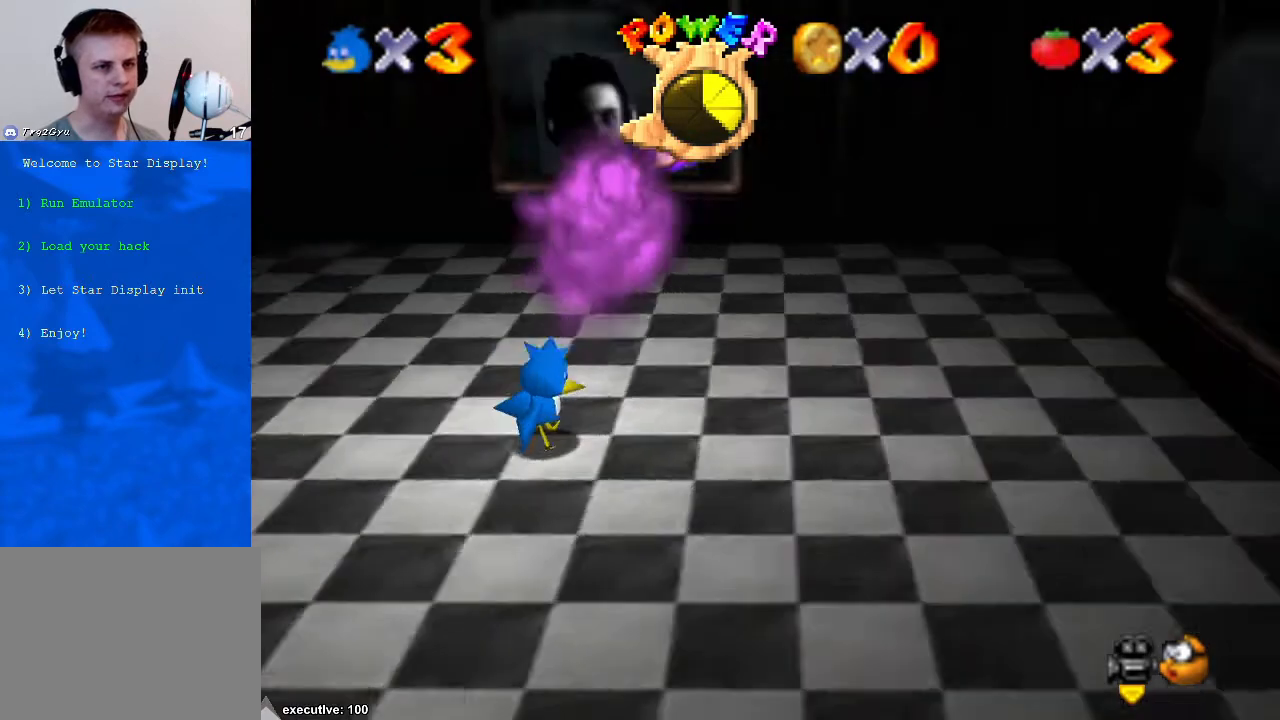
{"buttons": [], "left_stick": "center", "right_stick": "center", "events": [[100, "right_stick", "center"]]}
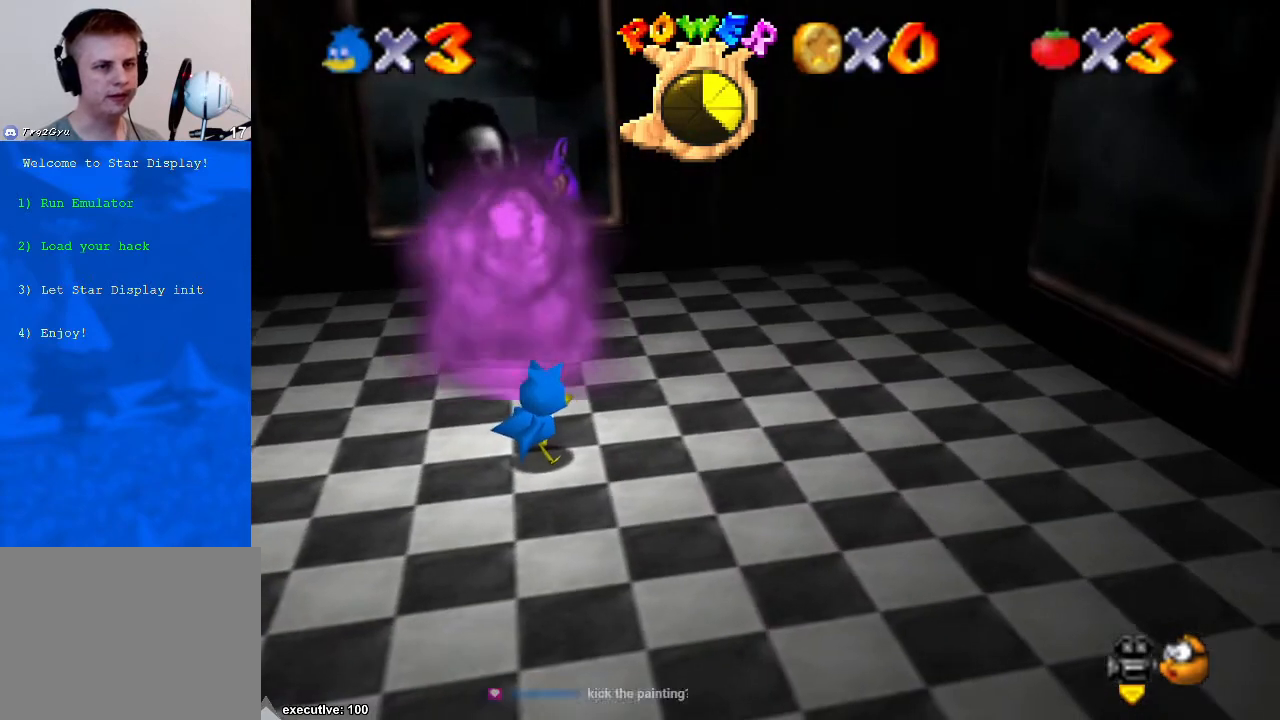
{"buttons": [], "left_stick": "center", "right_stick": "center", "events": [[133, "right_stick", "right"], [233, "right_stick", "center"], [367, "right_stick", "right"], [467, "right_stick", "center"]]}
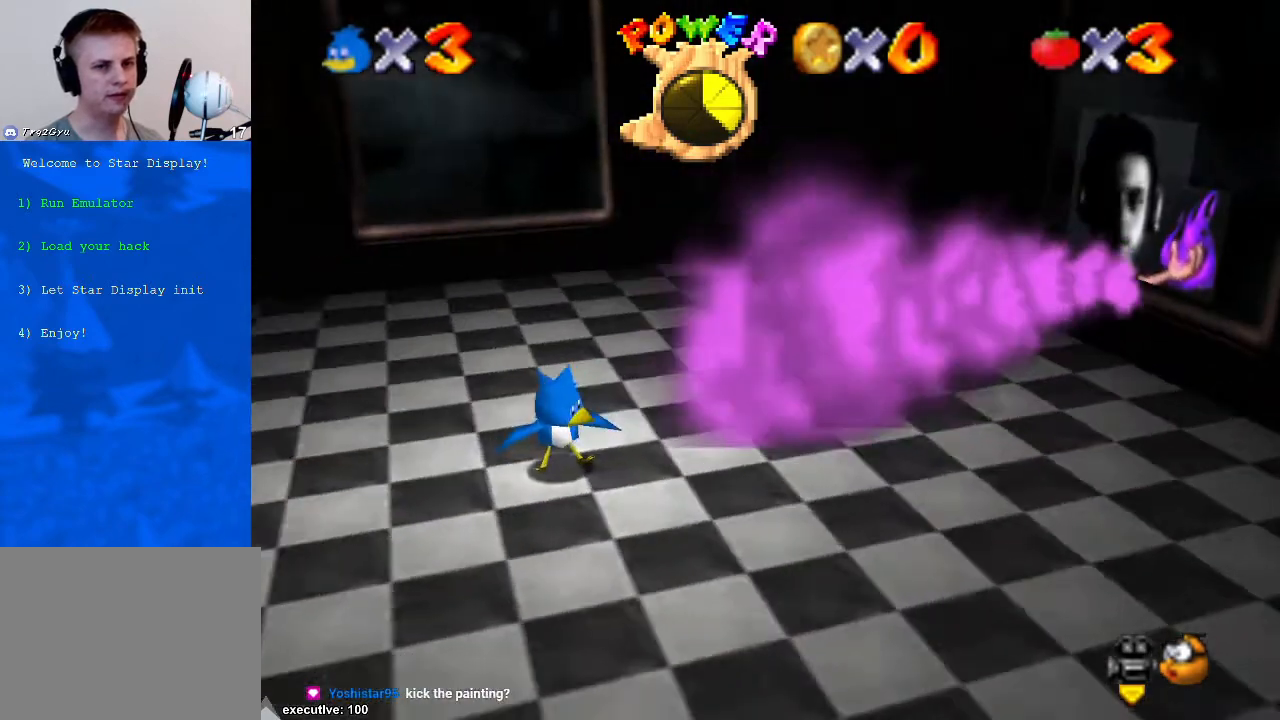
{"buttons": [], "left_stick": "center", "right_stick": "center", "events": []}
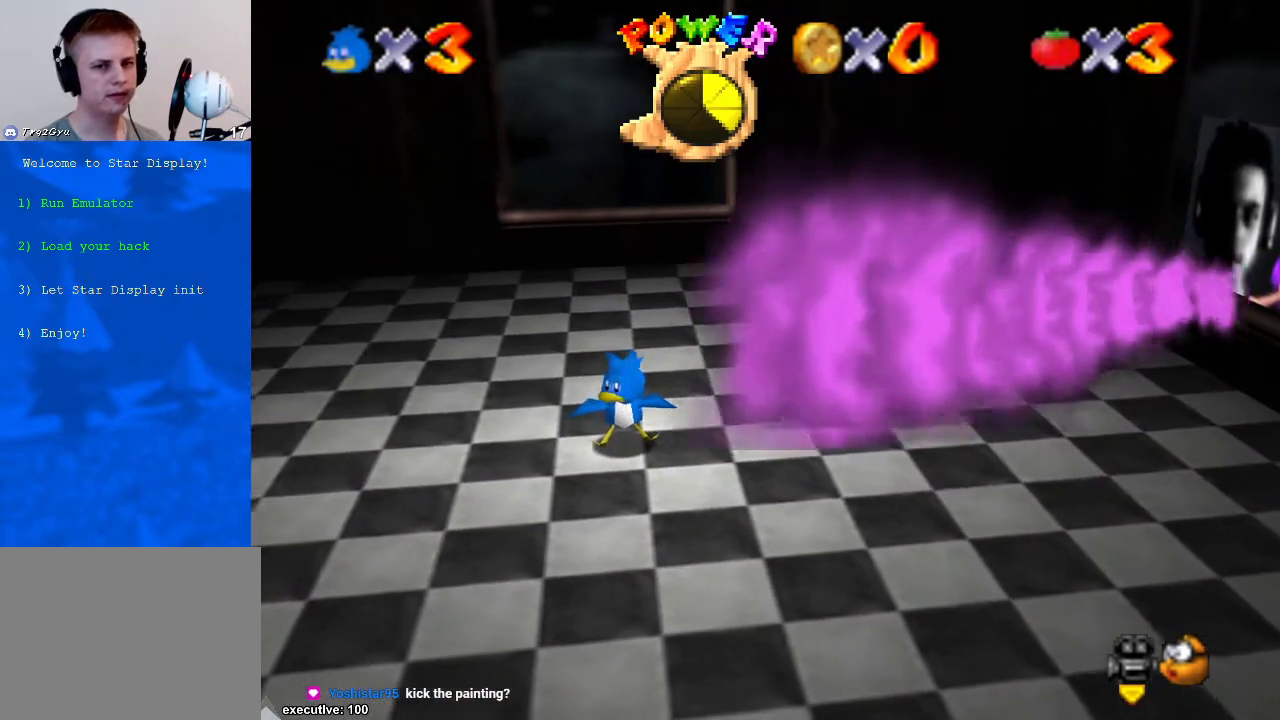
{"buttons": [], "left_stick": "center", "right_stick": "center", "events": []}
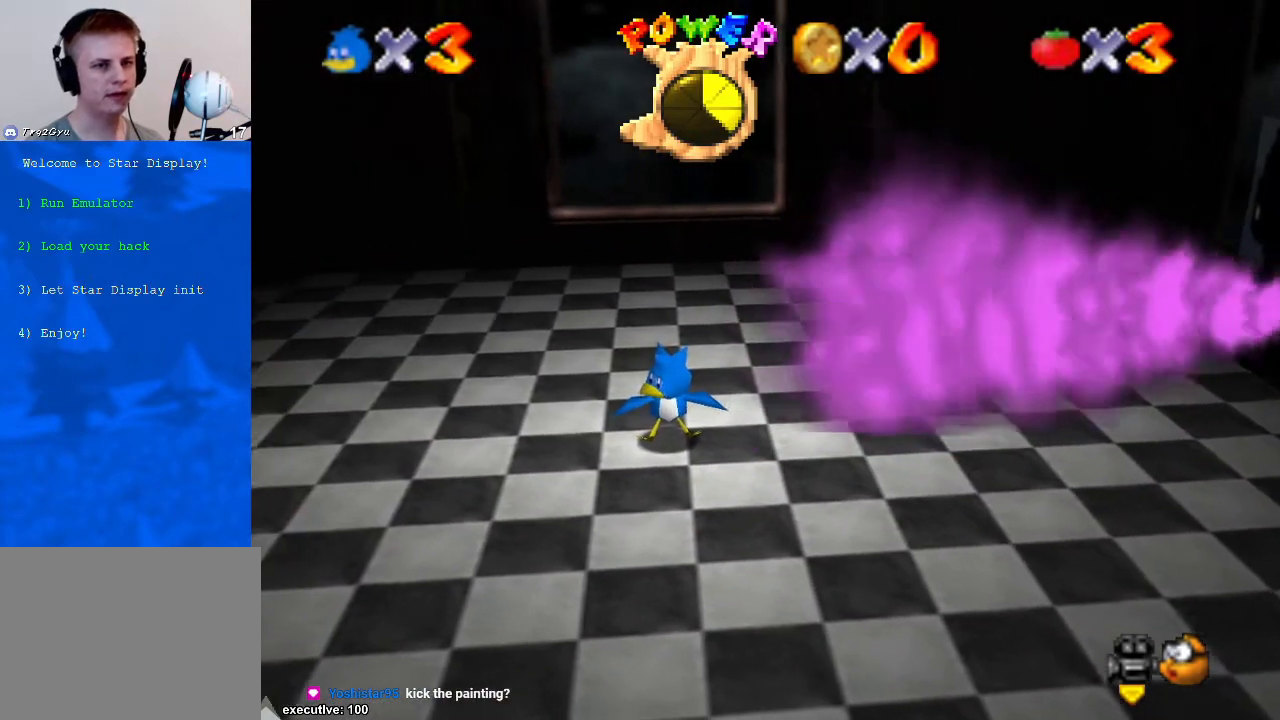
{"buttons": [], "left_stick": "center", "right_stick": "center", "events": [[233, "right_stick", "down-left"], [300, "right_stick", "center"]]}
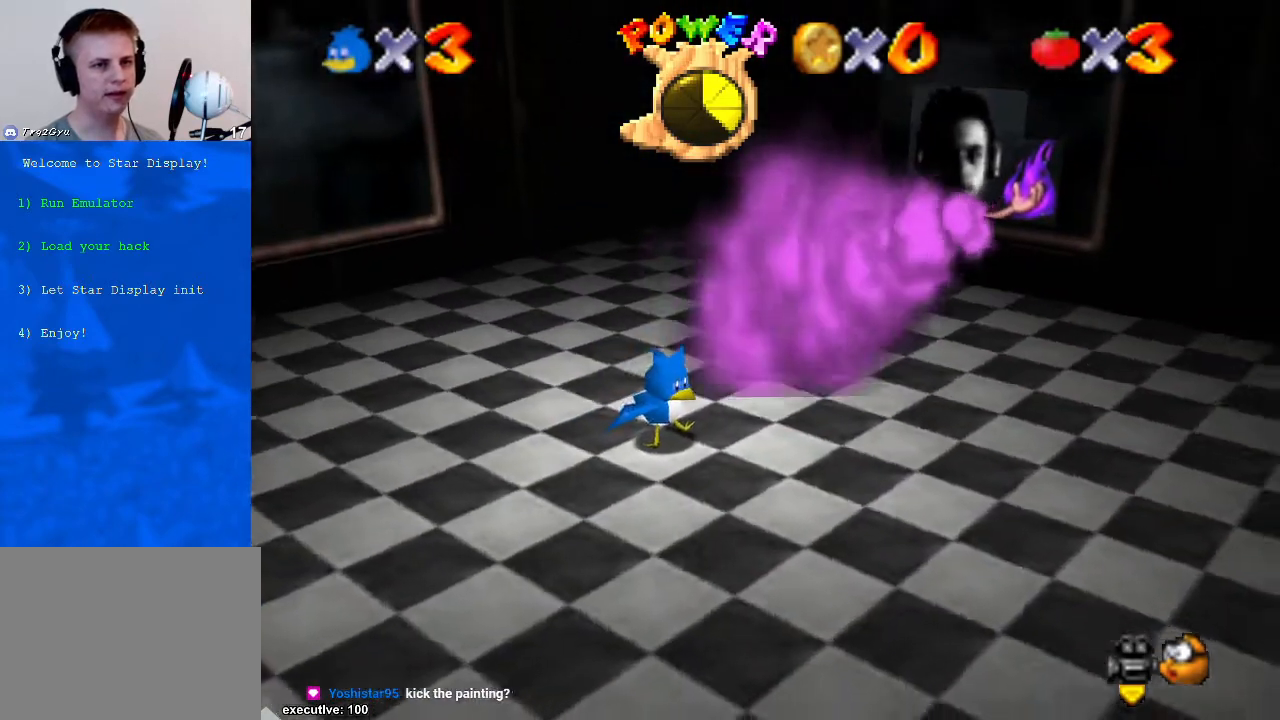
{"buttons": [], "left_stick": "center", "right_stick": "right", "events": [[400, "right_stick", "right"]]}
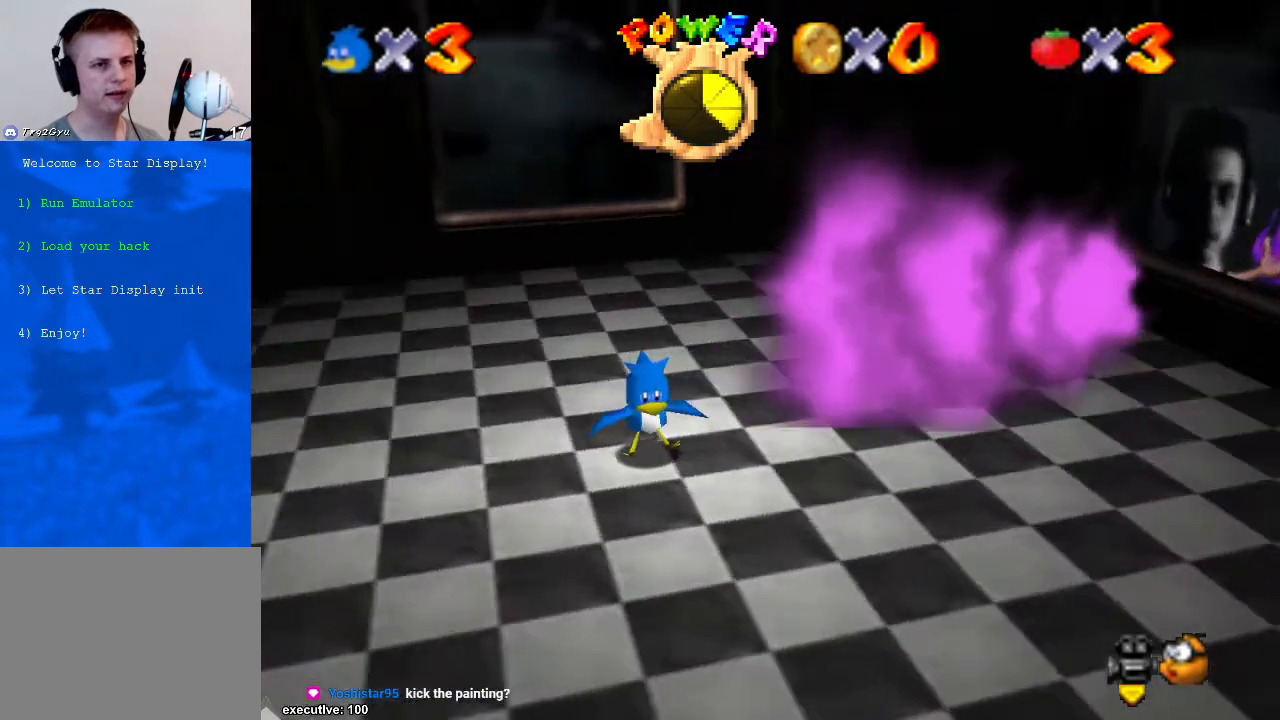
{"buttons": [], "left_stick": "center", "right_stick": "left", "events": [[67, "right_stick", "center"], [433, "right_stick", "left"]]}
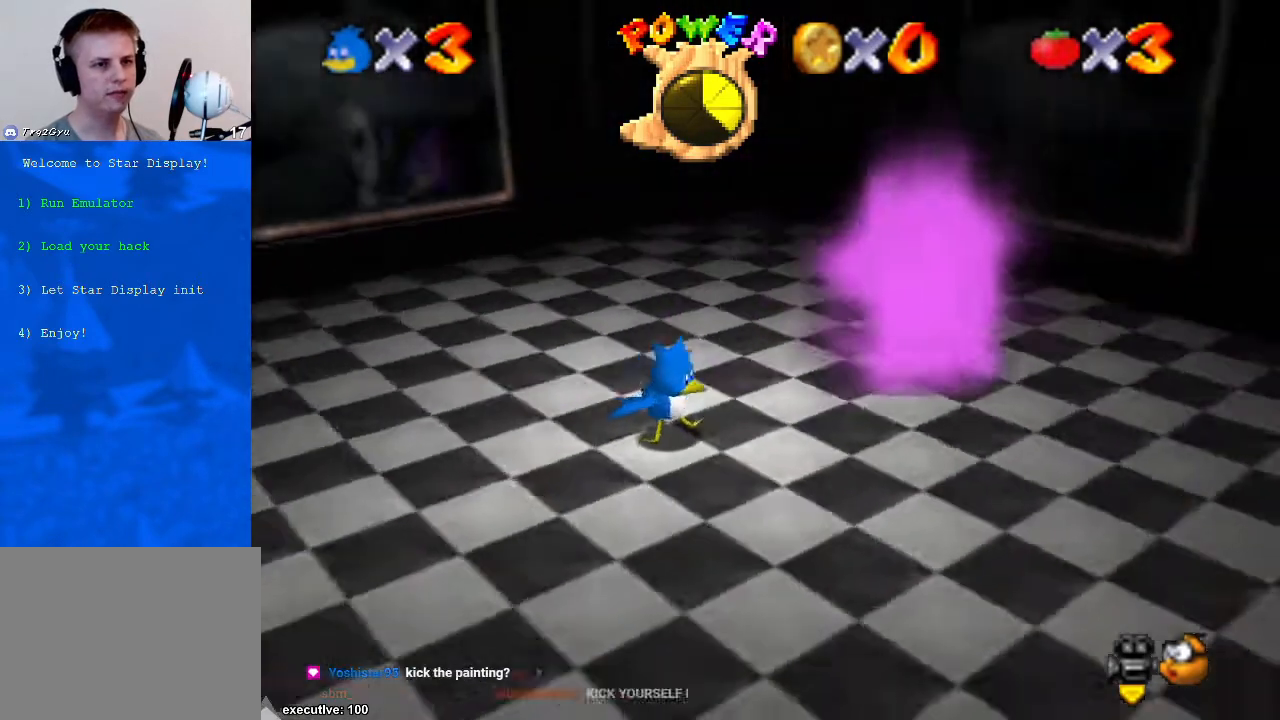
{"buttons": [], "left_stick": "center", "right_stick": "center", "events": [[67, "right_stick", "center"]]}
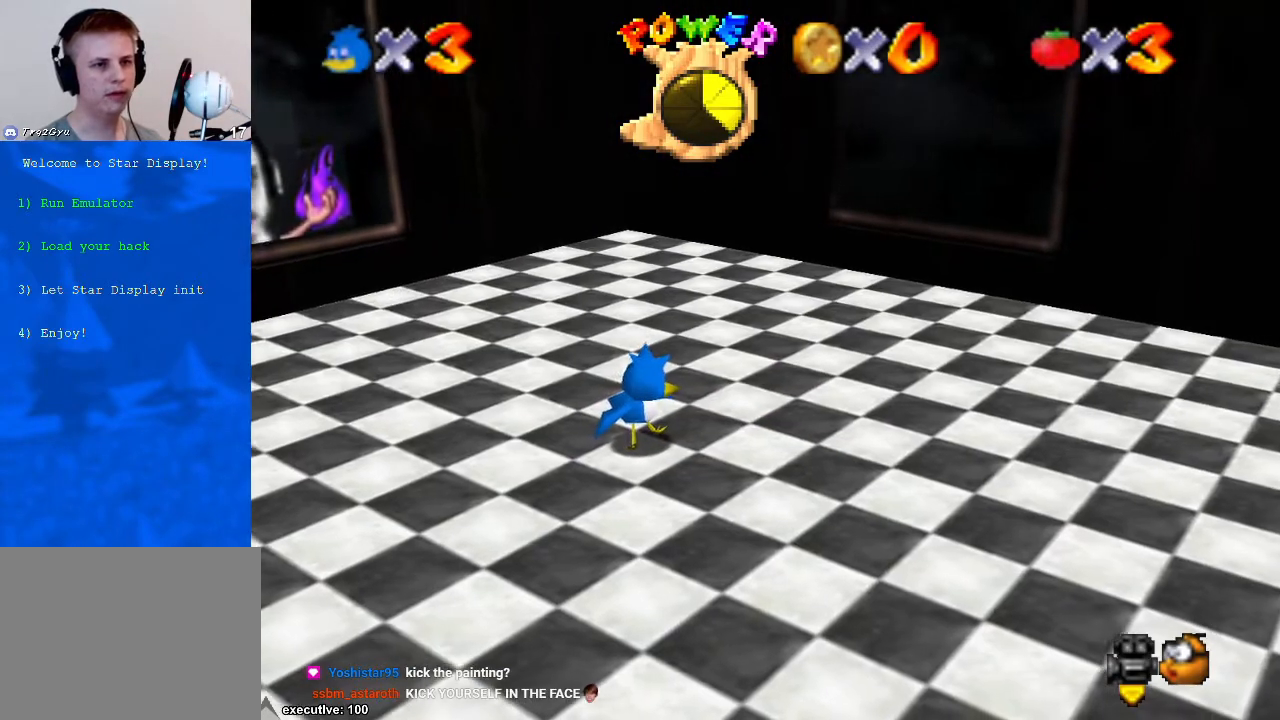
{"buttons": [], "left_stick": "center", "right_stick": "center", "events": []}
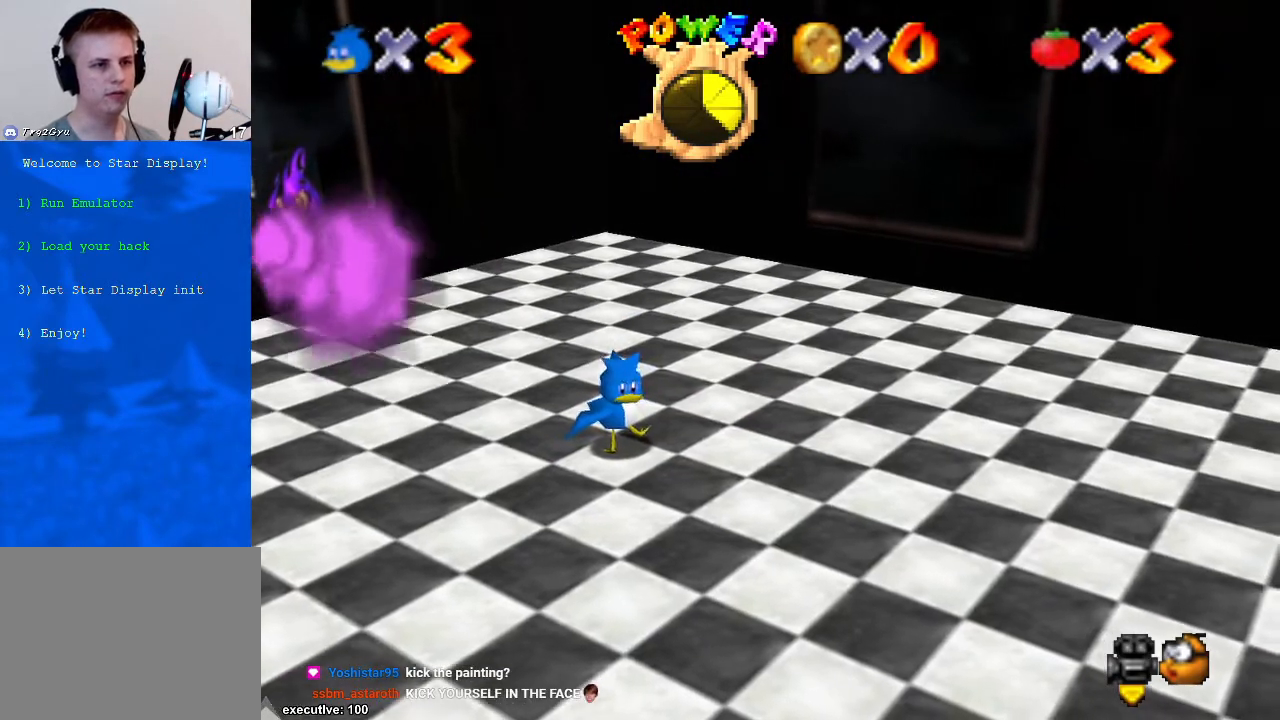
{"buttons": [], "left_stick": "center", "right_stick": "center", "events": []}
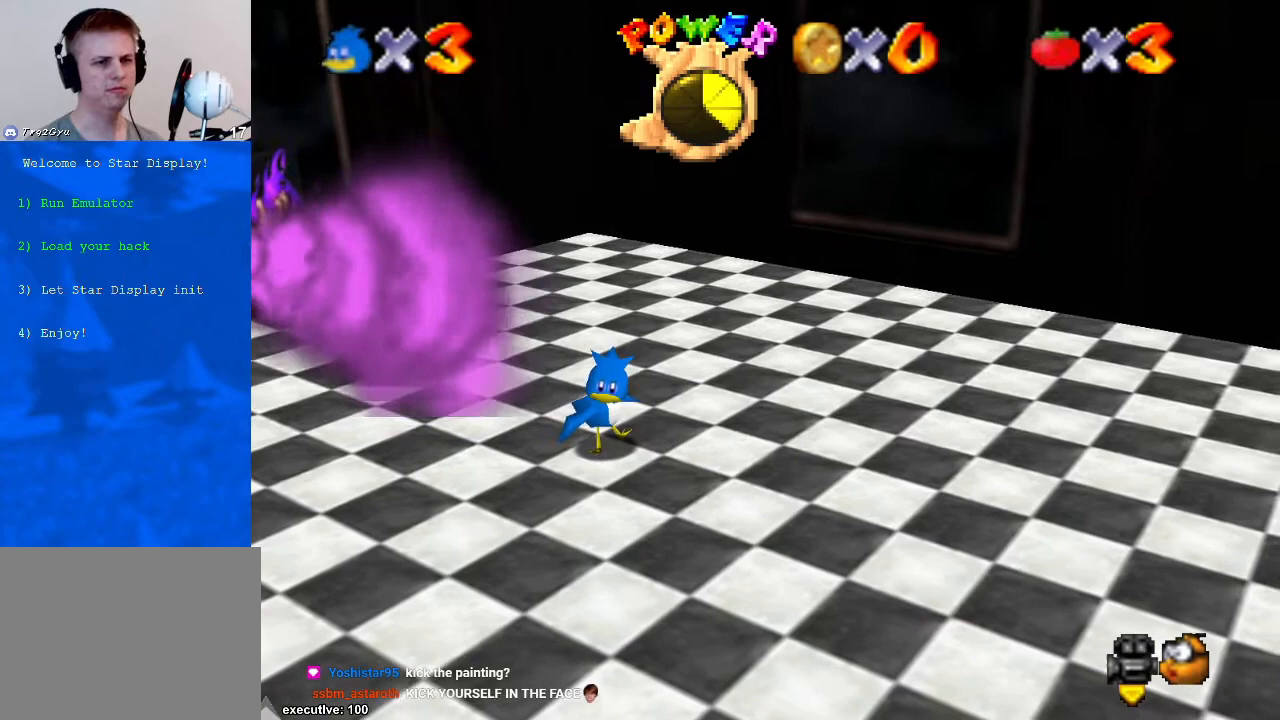
{"buttons": ["R1"], "left_stick": "center", "right_stick": "center", "events": [[267, "R1", "down"]]}
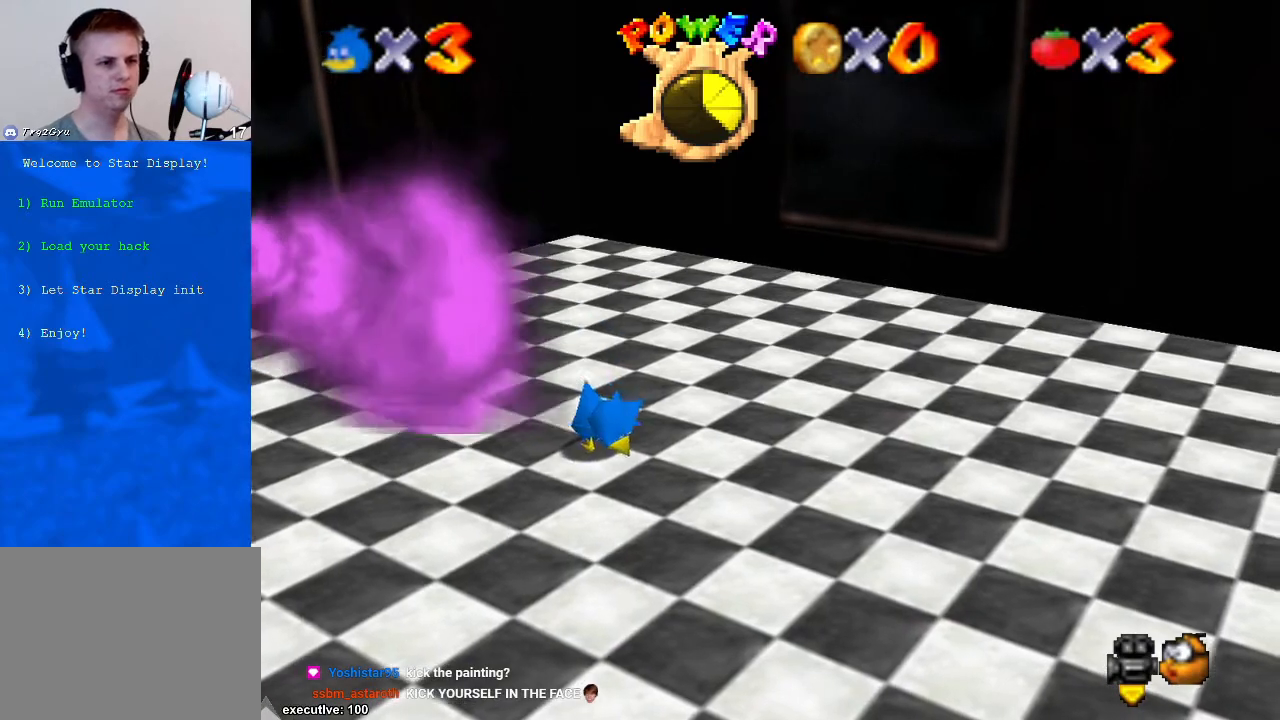
{"buttons": ["R1"], "left_stick": "center", "right_stick": "center", "events": [[300, "X", "down"], [433, "X", "up"]]}
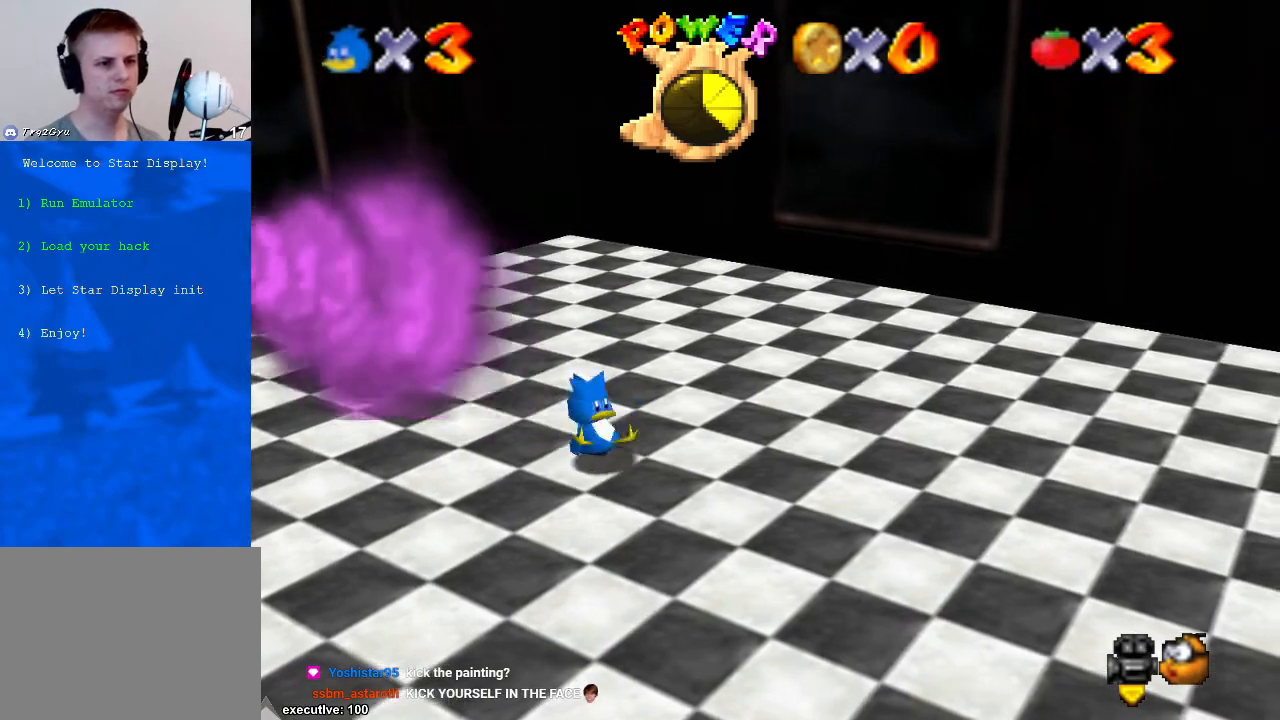
{"buttons": [], "left_stick": "center", "right_stick": "center", "events": [[67, "R1", "up"]]}
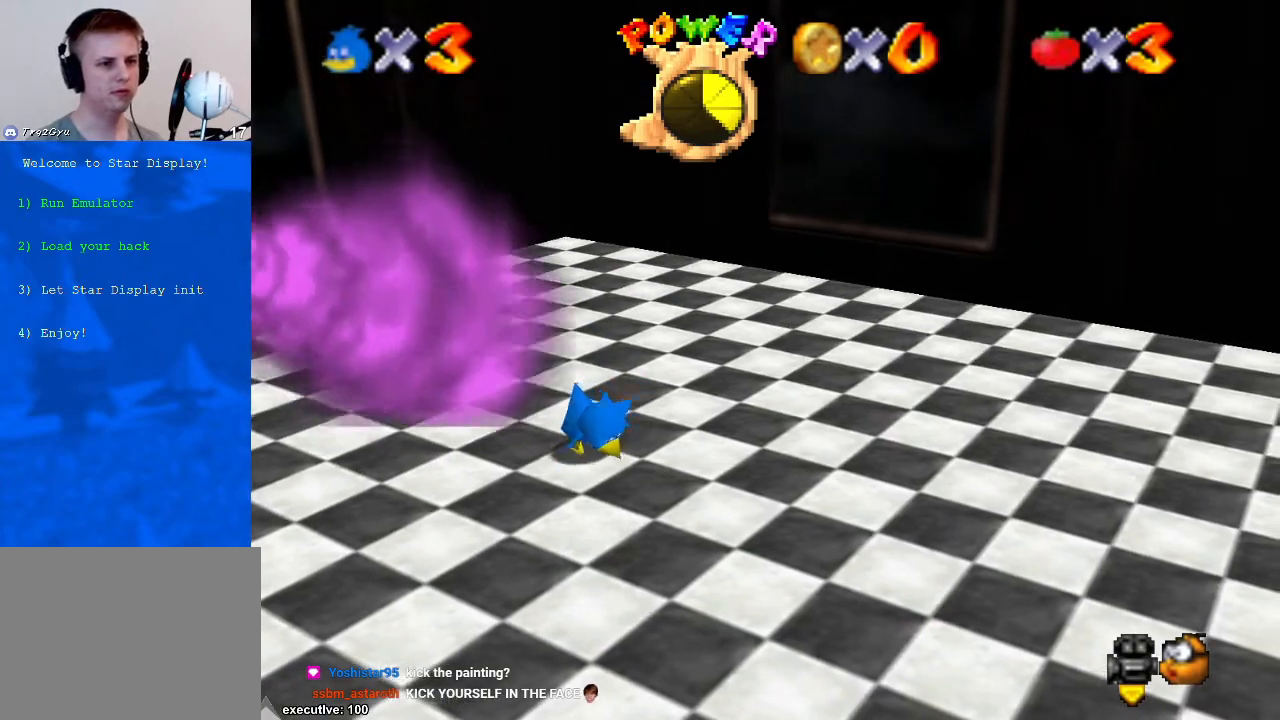
{"buttons": [], "left_stick": "center", "right_stick": "center", "events": [[233, "right_stick", "down"], [367, "right_stick", "center"]]}
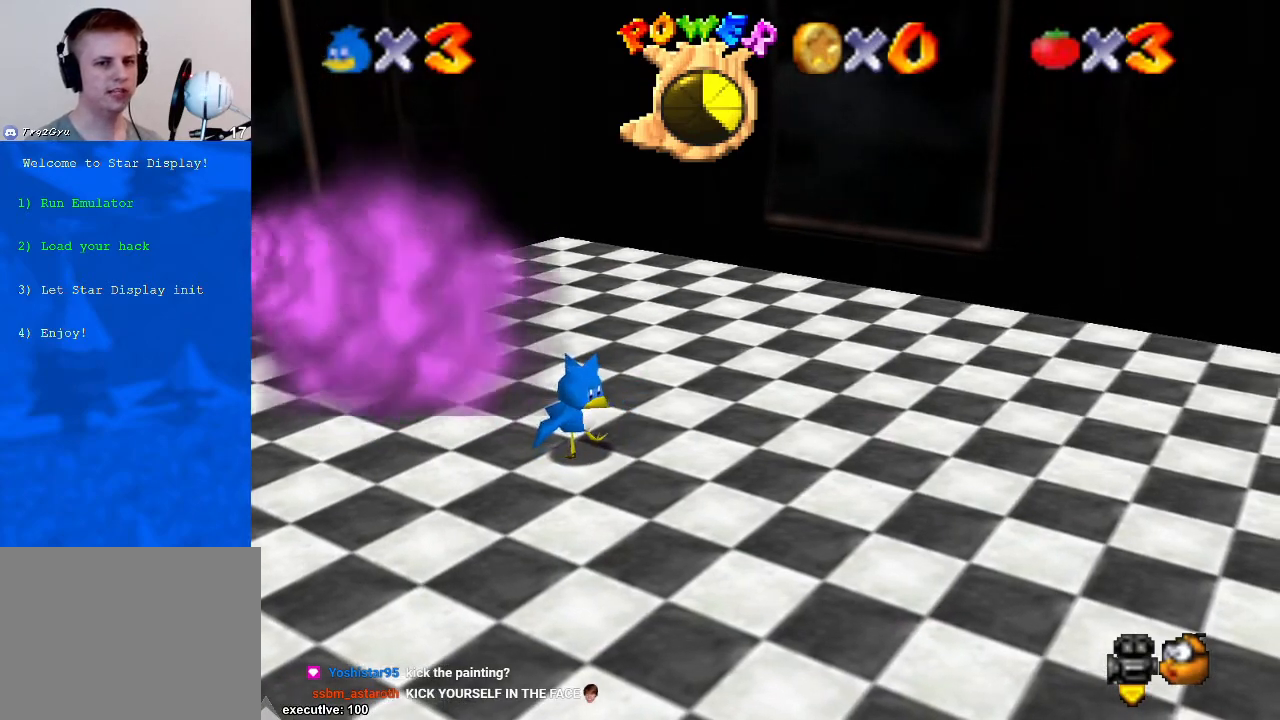
{"buttons": [], "left_stick": "center", "right_stick": "center", "events": []}
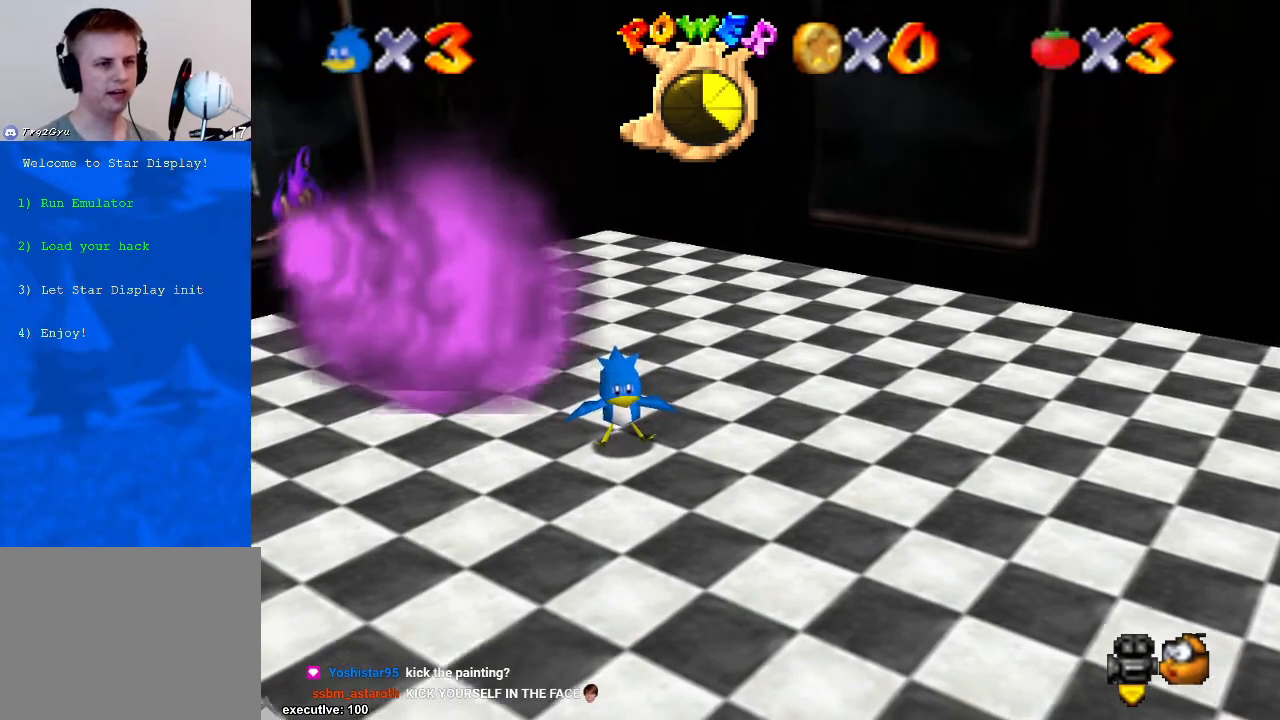
{"buttons": [], "left_stick": "center", "right_stick": "left", "events": [[467, "right_stick", "left"]]}
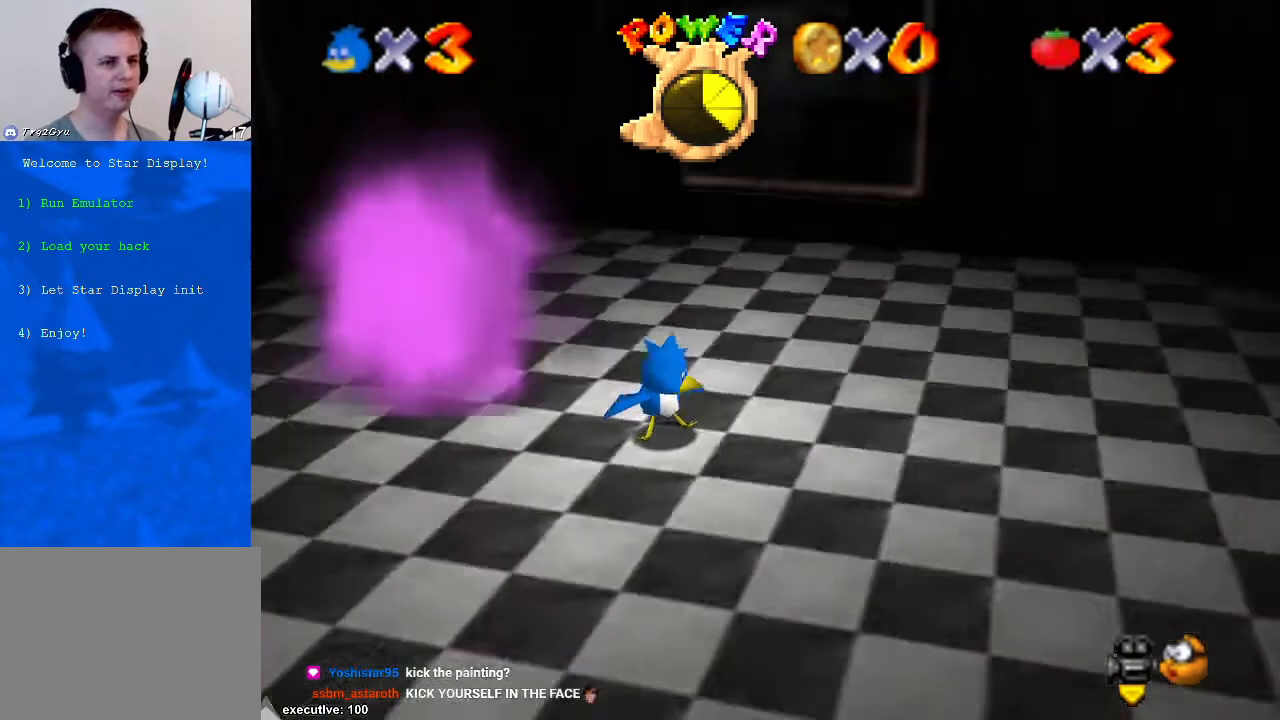
{"buttons": [], "left_stick": "center", "right_stick": "right", "events": [[100, "right_stick", "center"], [400, "right_stick", "right"]]}
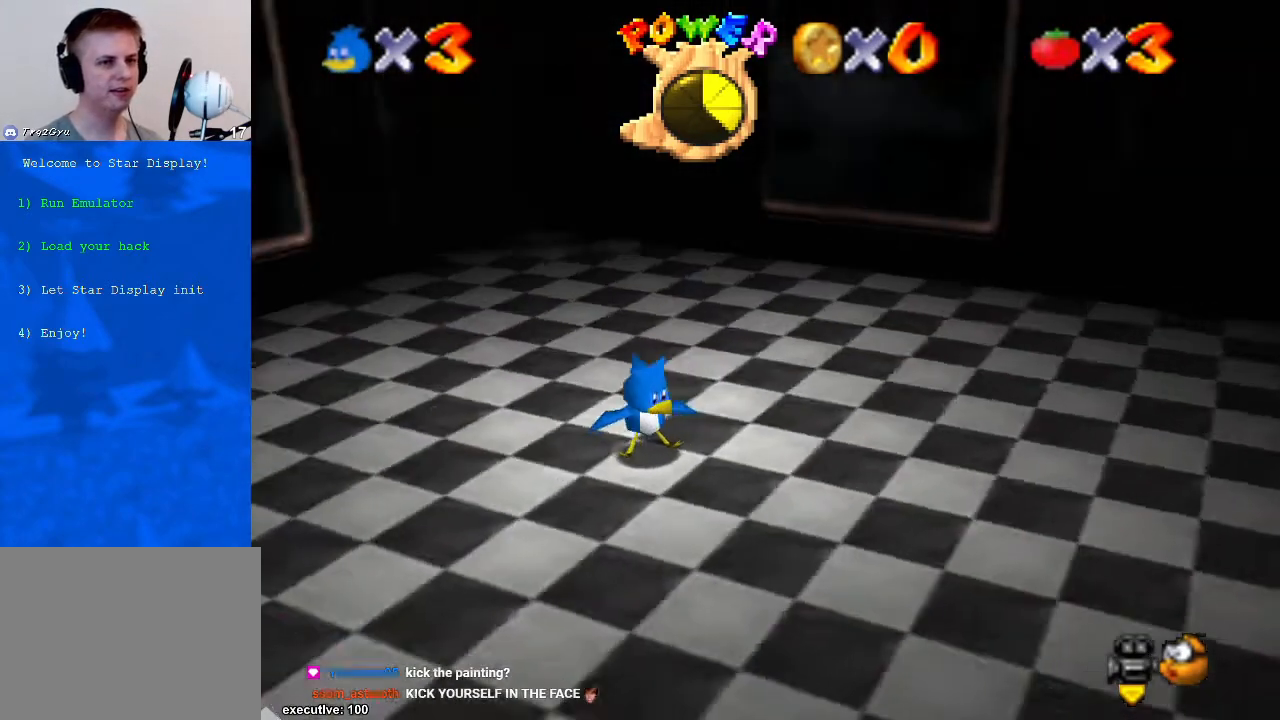
{"buttons": [], "left_stick": "center", "right_stick": "center", "events": [[33, "right_stick", "center"]]}
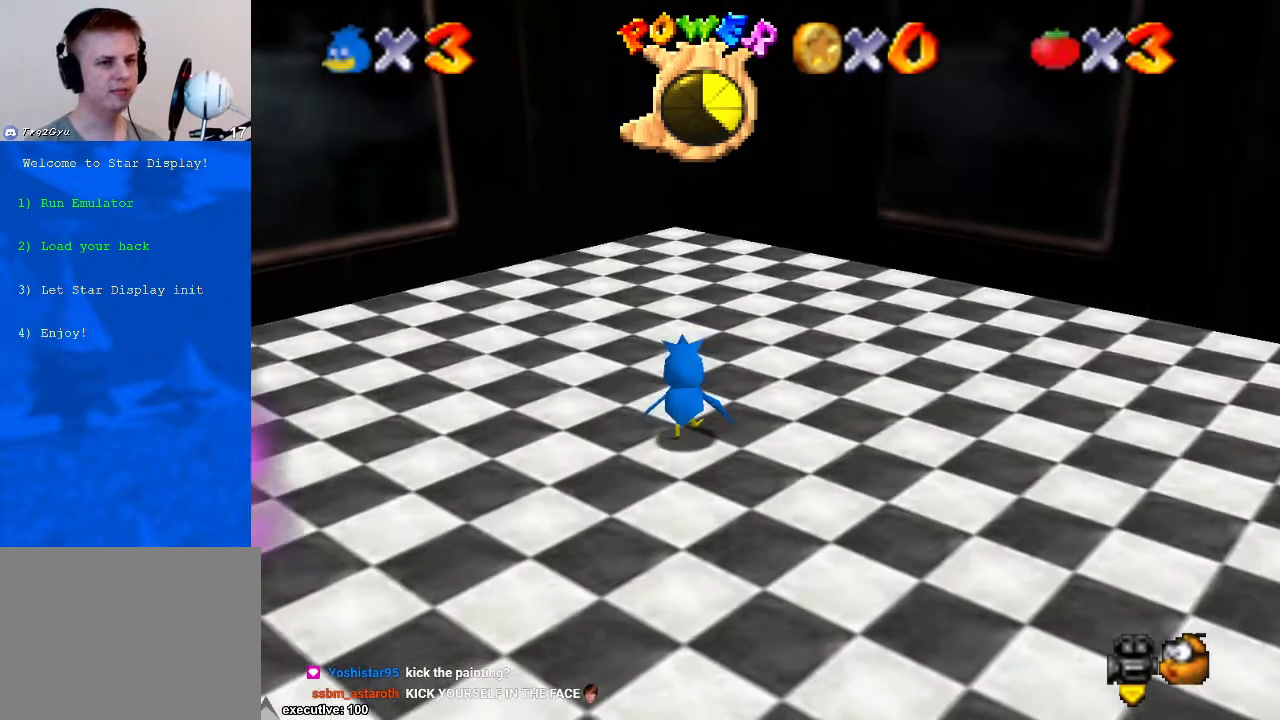
{"buttons": [], "left_stick": "center", "right_stick": "center", "events": [[367, "right_stick", "right"], [500, "right_stick", "center"]]}
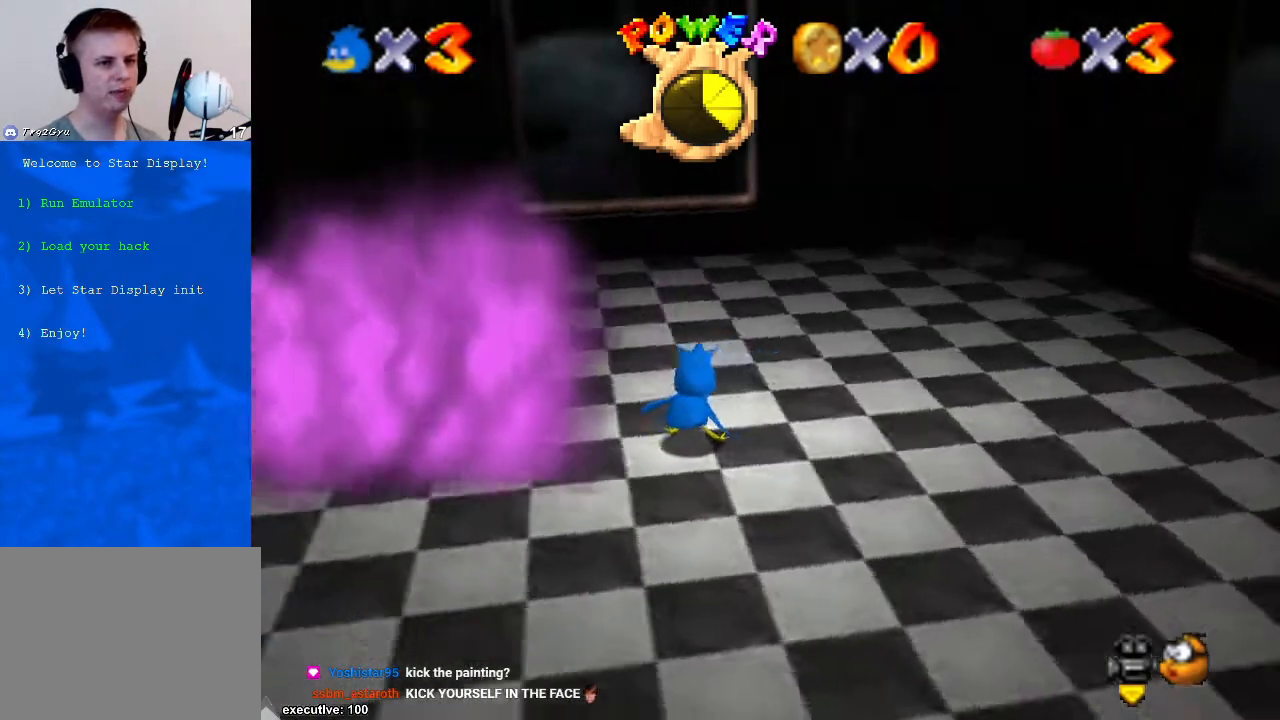
{"buttons": [], "left_stick": "center", "right_stick": "center", "events": [[67, "right_stick", "right"], [233, "right_stick", "center"], [300, "right_stick", "right"], [467, "right_stick", "center"]]}
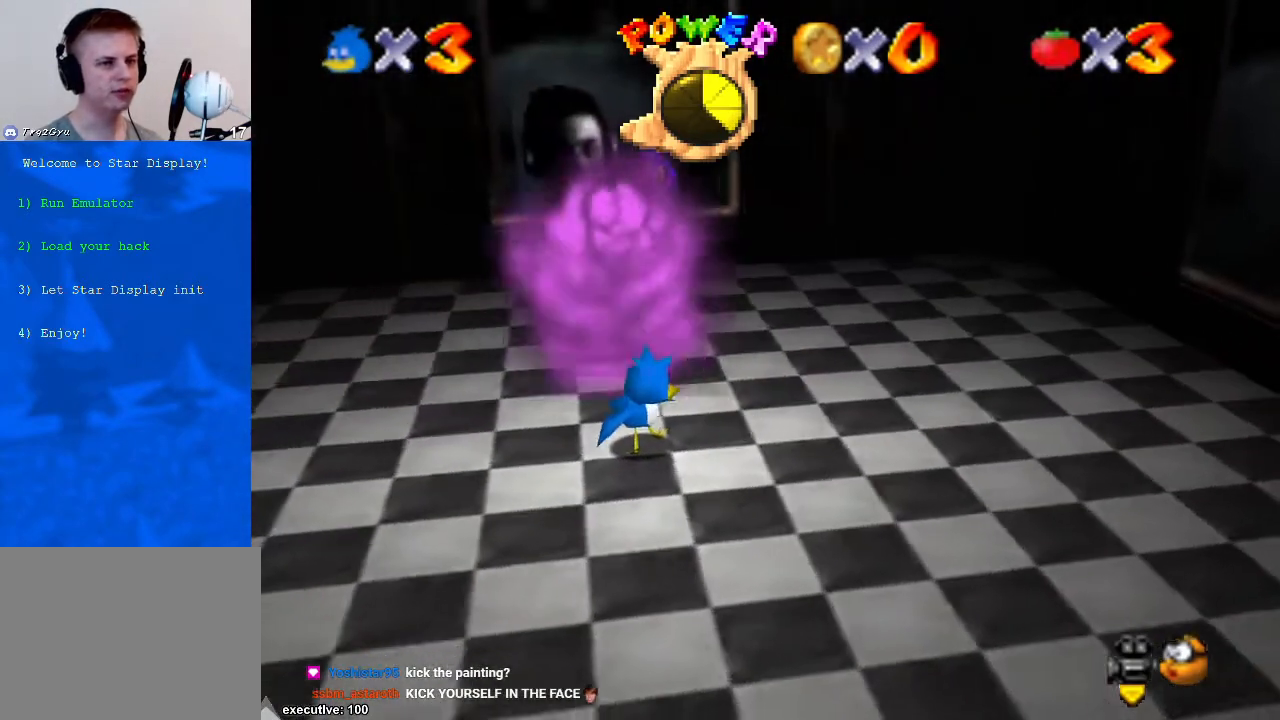
{"buttons": [], "left_stick": "center", "right_stick": "center", "events": []}
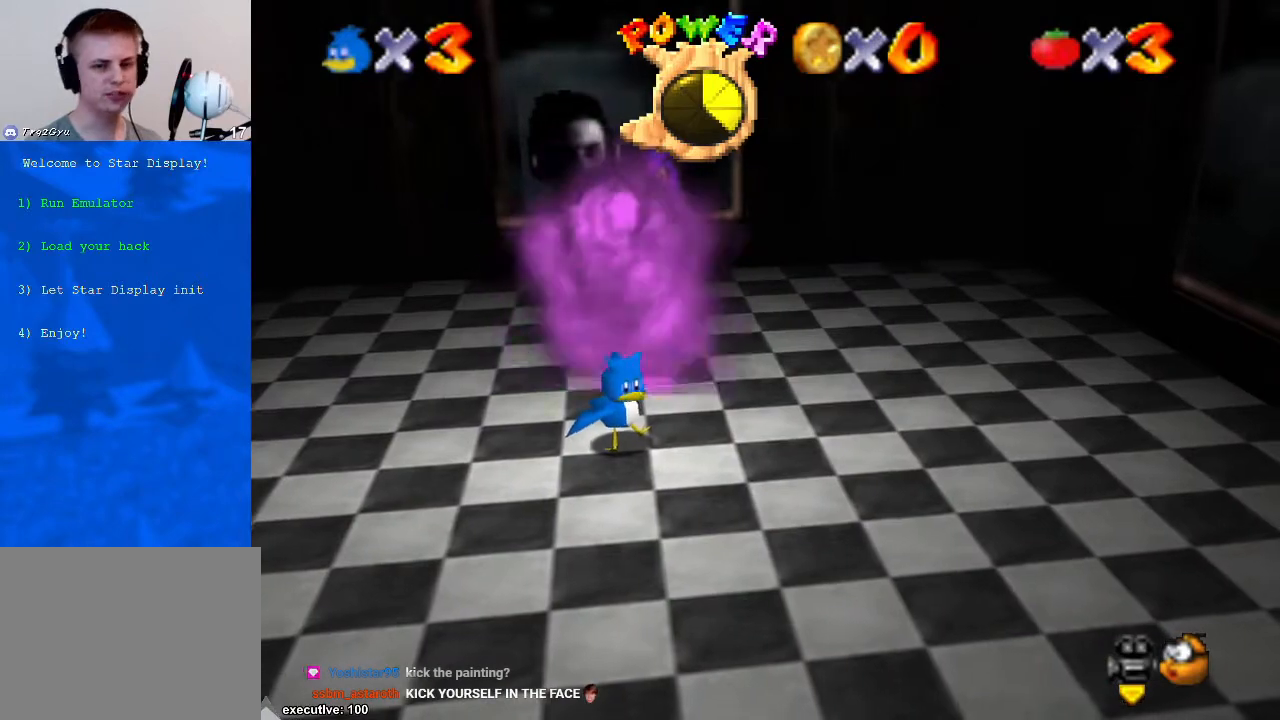
{"buttons": [], "left_stick": "center", "right_stick": "center", "events": []}